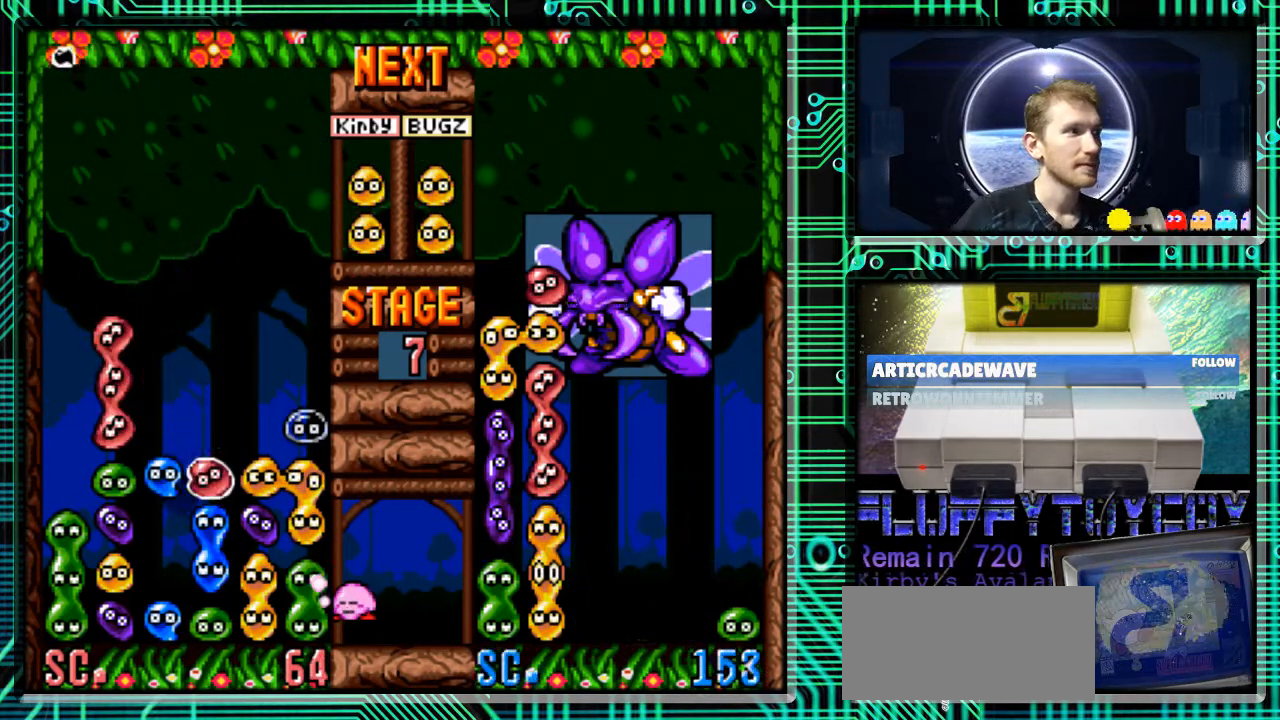
Gameplay with a controller (Nintendo layout); each line is a JSON object with the inputs held at the frame after it. "events" lists button and stick changes between this image and that frame as [ms after this image, input, new state], when the widget could be followed in between. Not read: L3 R3.
{"buttons": [], "events": [[33, "DPAD_LEFT", "down"], [100, "B", "up"], [200, "DPAD_LEFT", "up"]]}
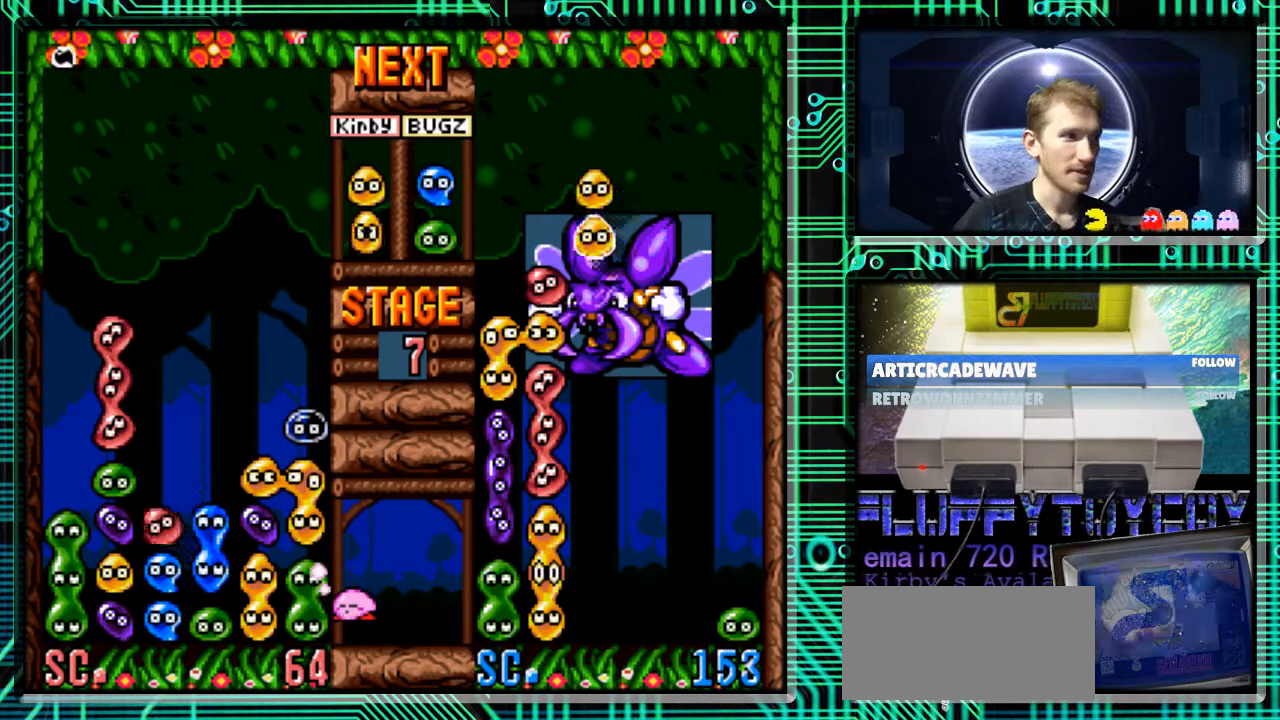
{"buttons": [], "events": []}
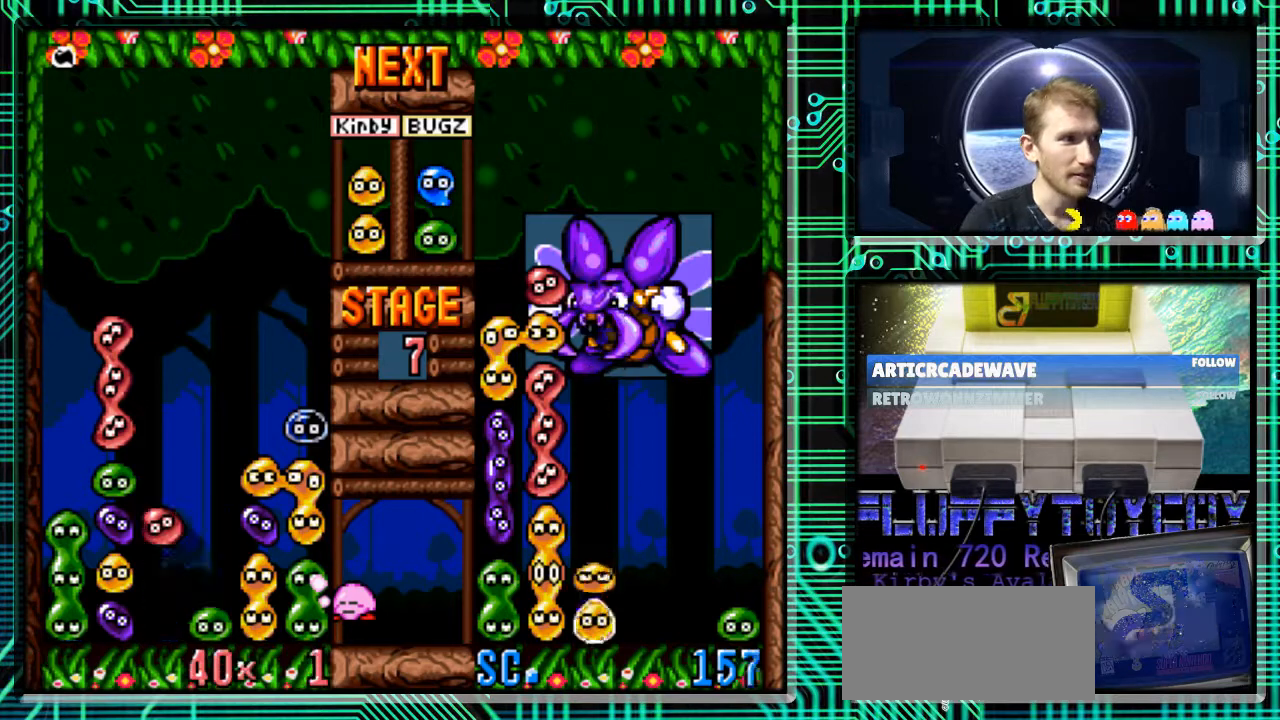
{"buttons": [], "events": []}
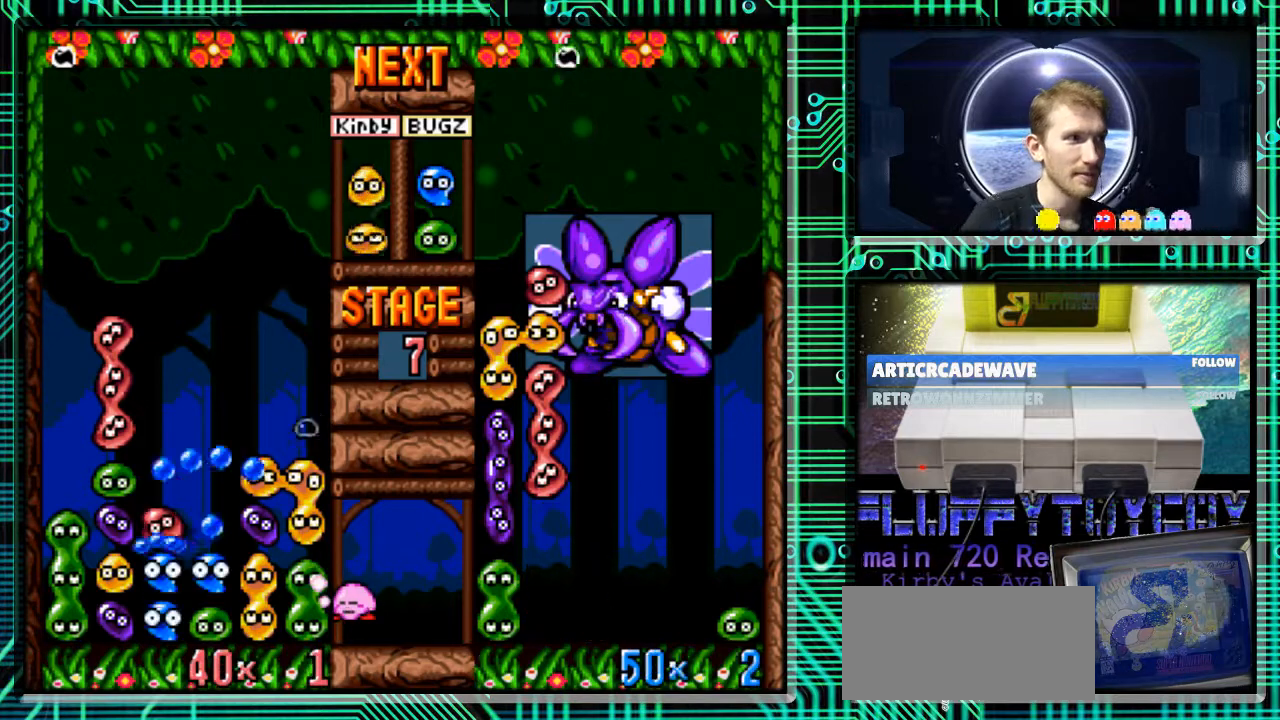
{"buttons": [], "events": []}
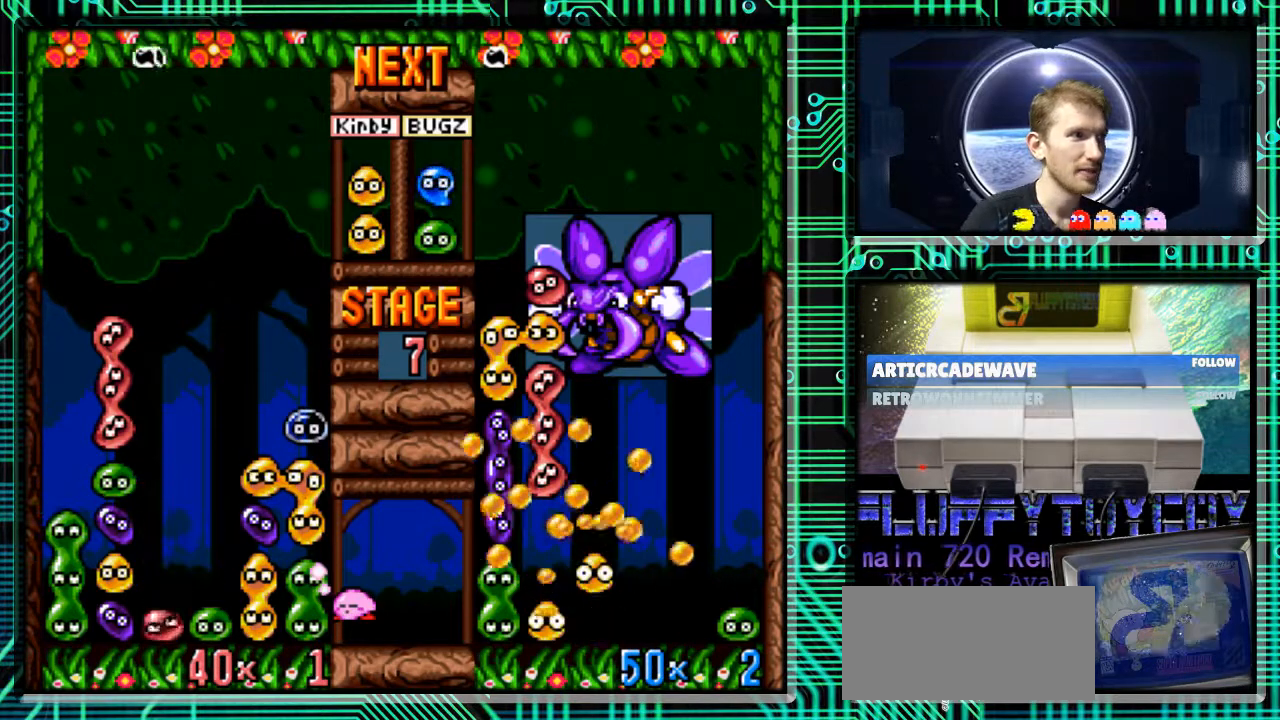
{"buttons": [], "events": []}
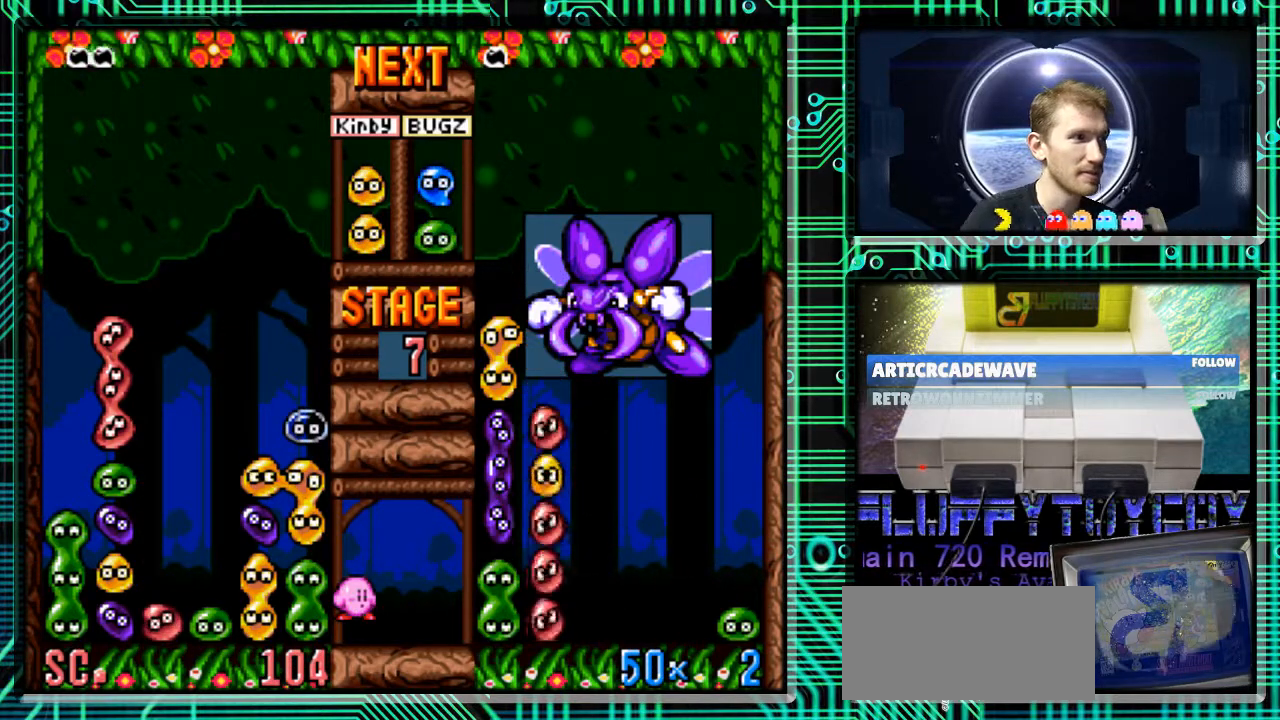
{"buttons": [], "events": [[267, "DPAD_RIGHT", "down"], [333, "DPAD_RIGHT", "up"]]}
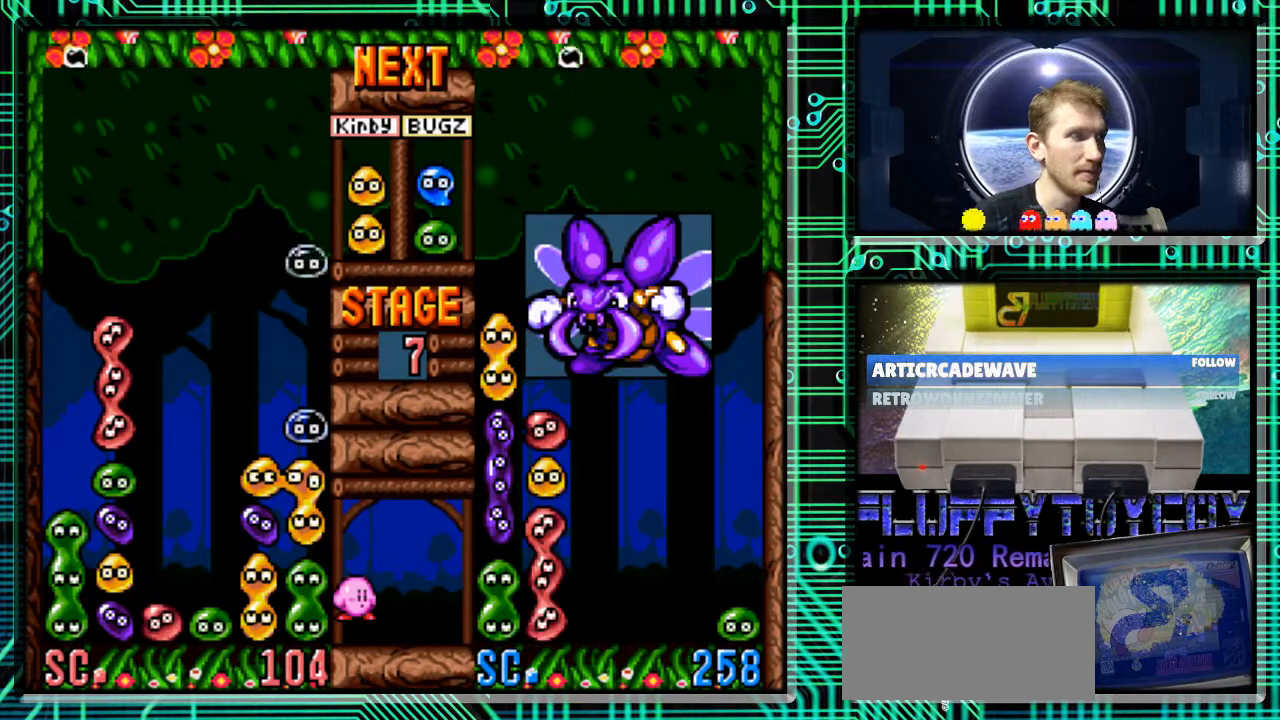
{"buttons": [], "events": [[333, "DPAD_RIGHT", "down"], [467, "DPAD_RIGHT", "up"]]}
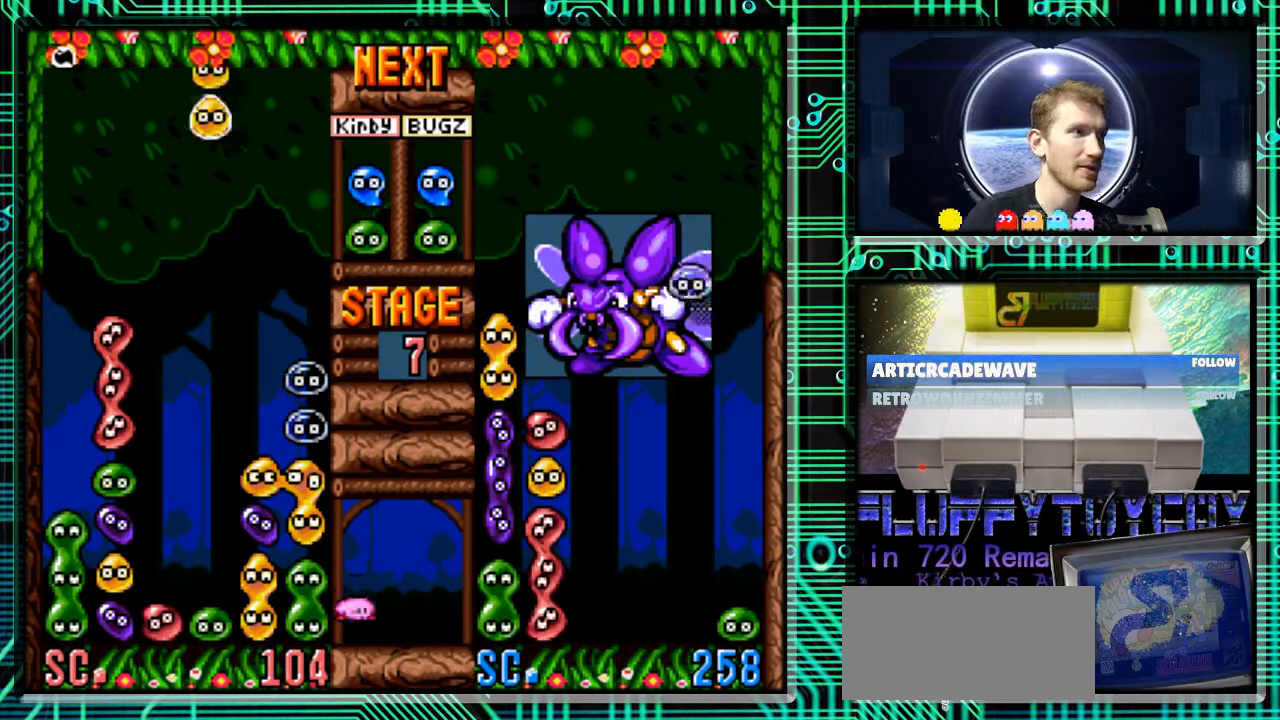
{"buttons": ["DPAD_DOWN"], "events": [[367, "DPAD_DOWN", "down"]]}
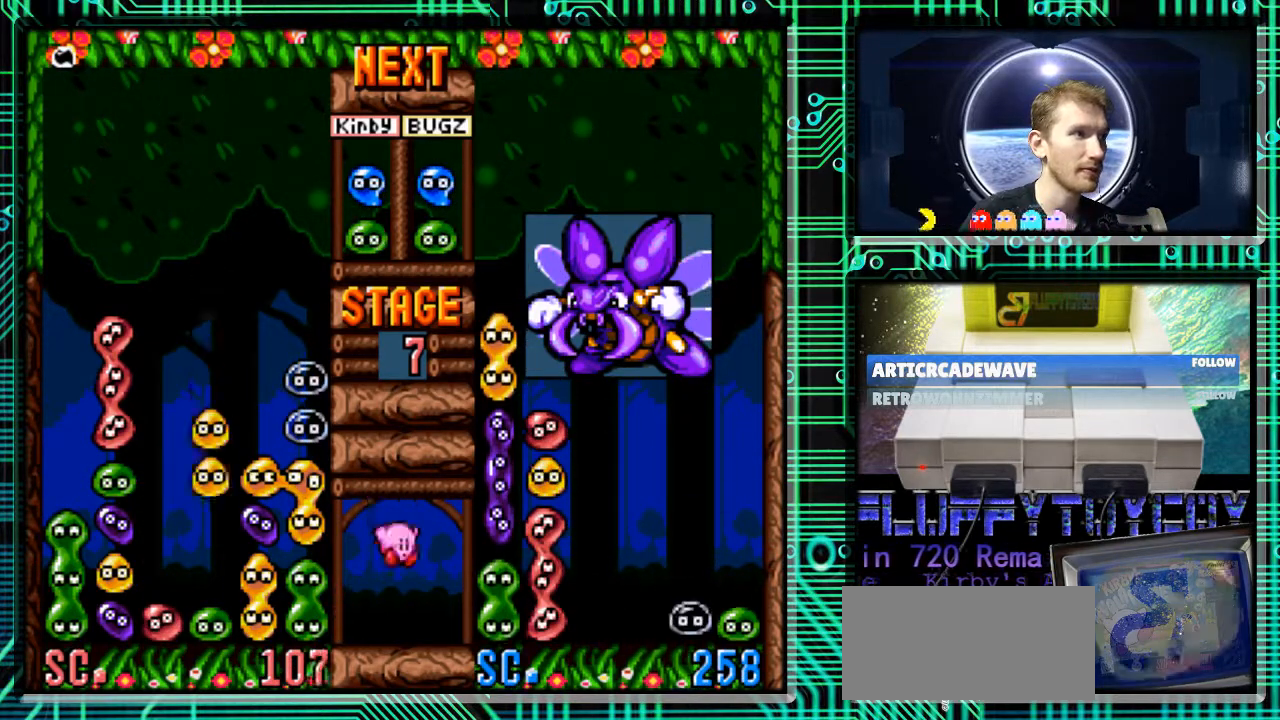
{"buttons": [], "events": [[500, "DPAD_DOWN", "up"]]}
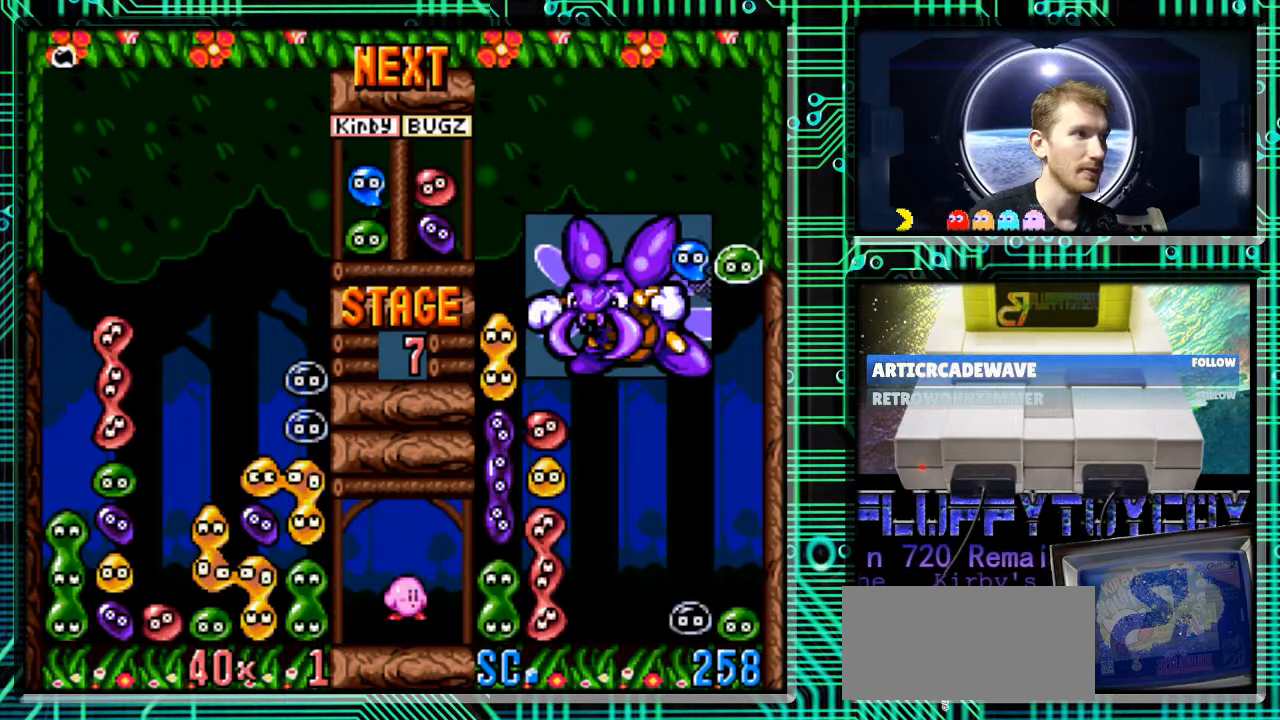
{"buttons": [], "events": []}
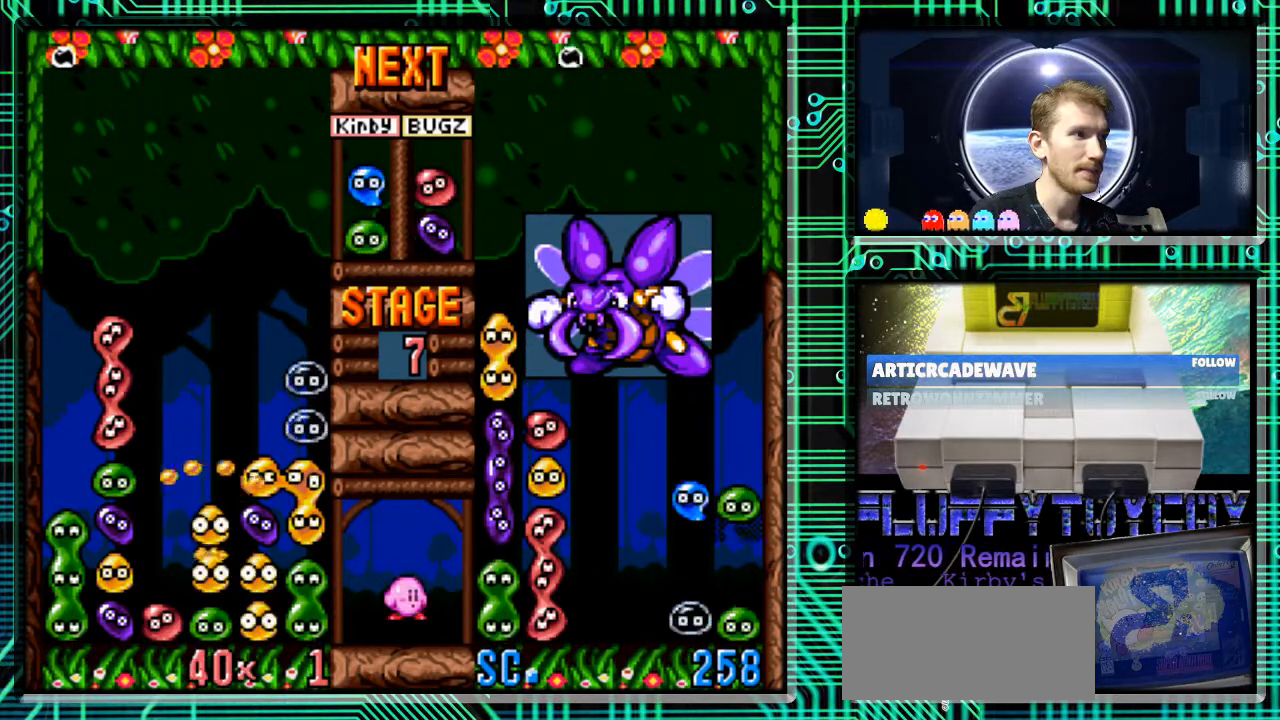
{"buttons": [], "events": []}
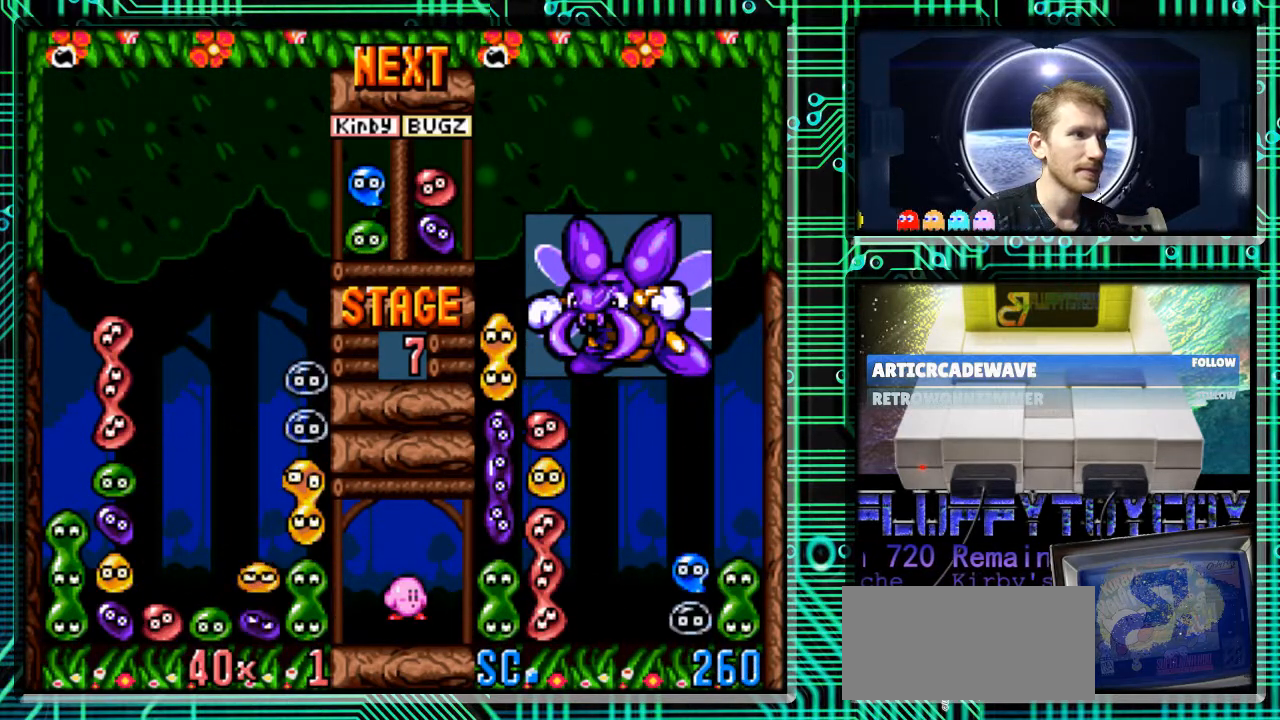
{"buttons": [], "events": []}
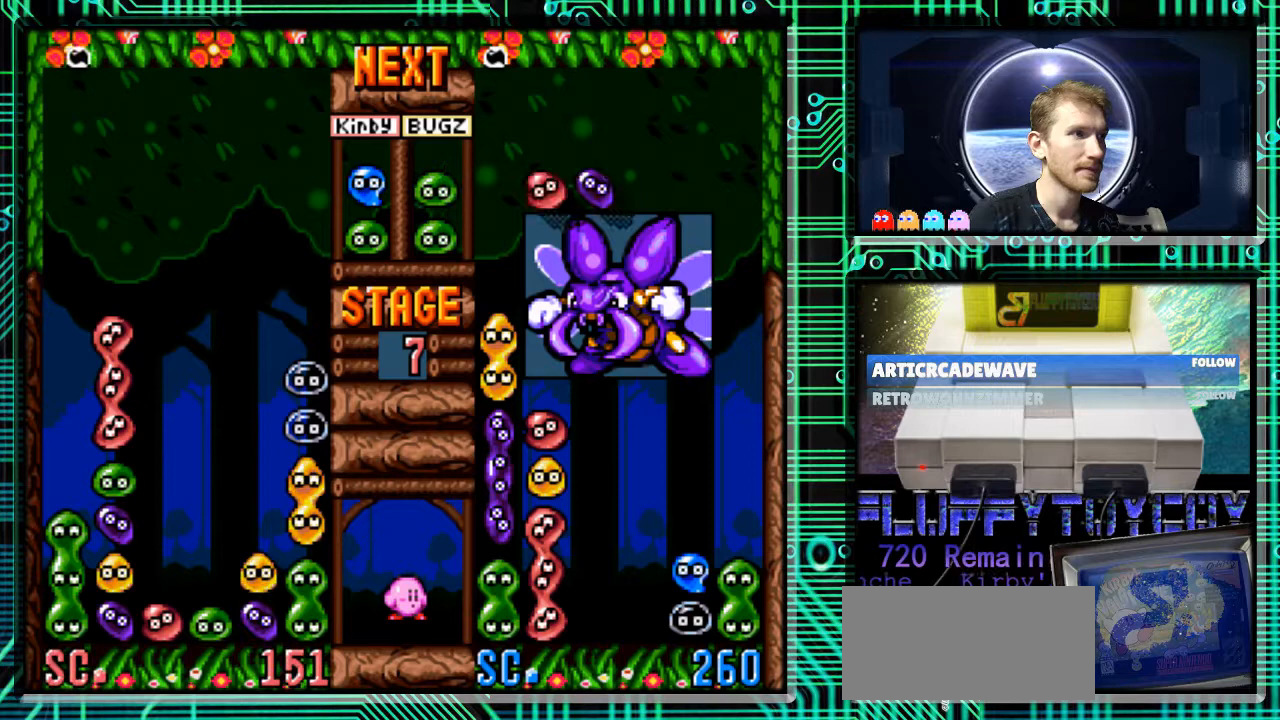
{"buttons": [], "events": []}
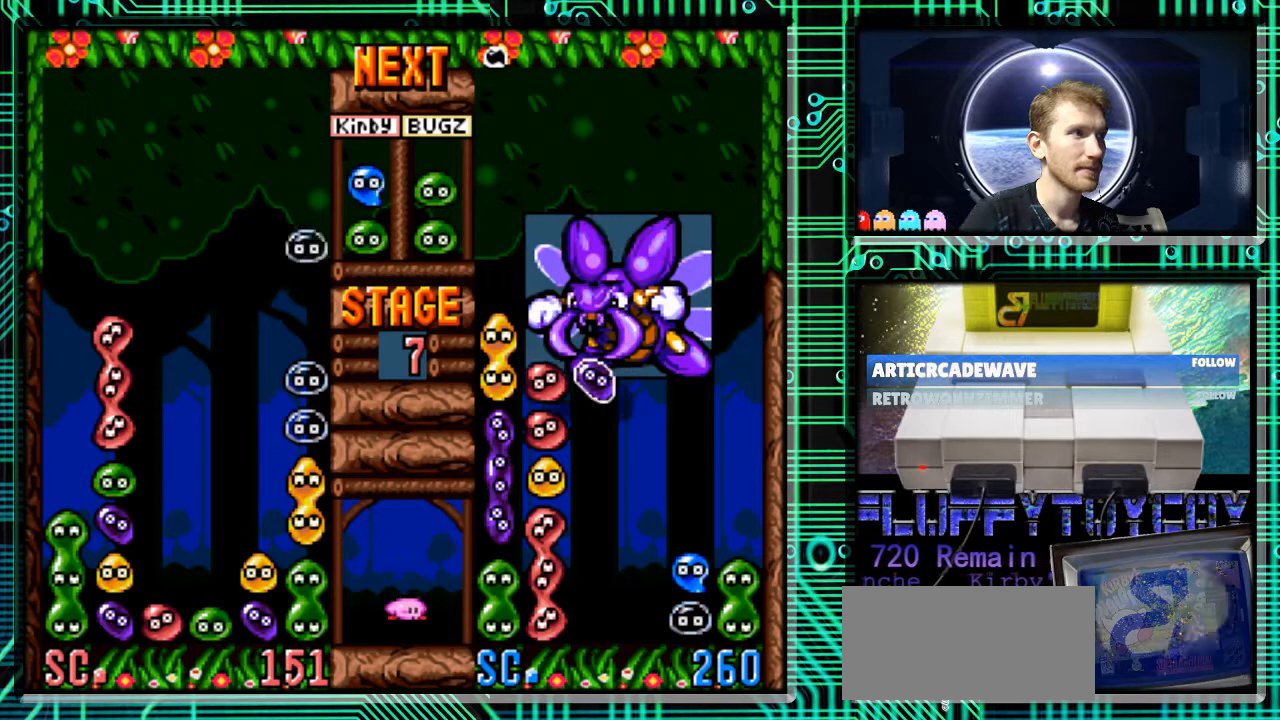
{"buttons": [], "events": []}
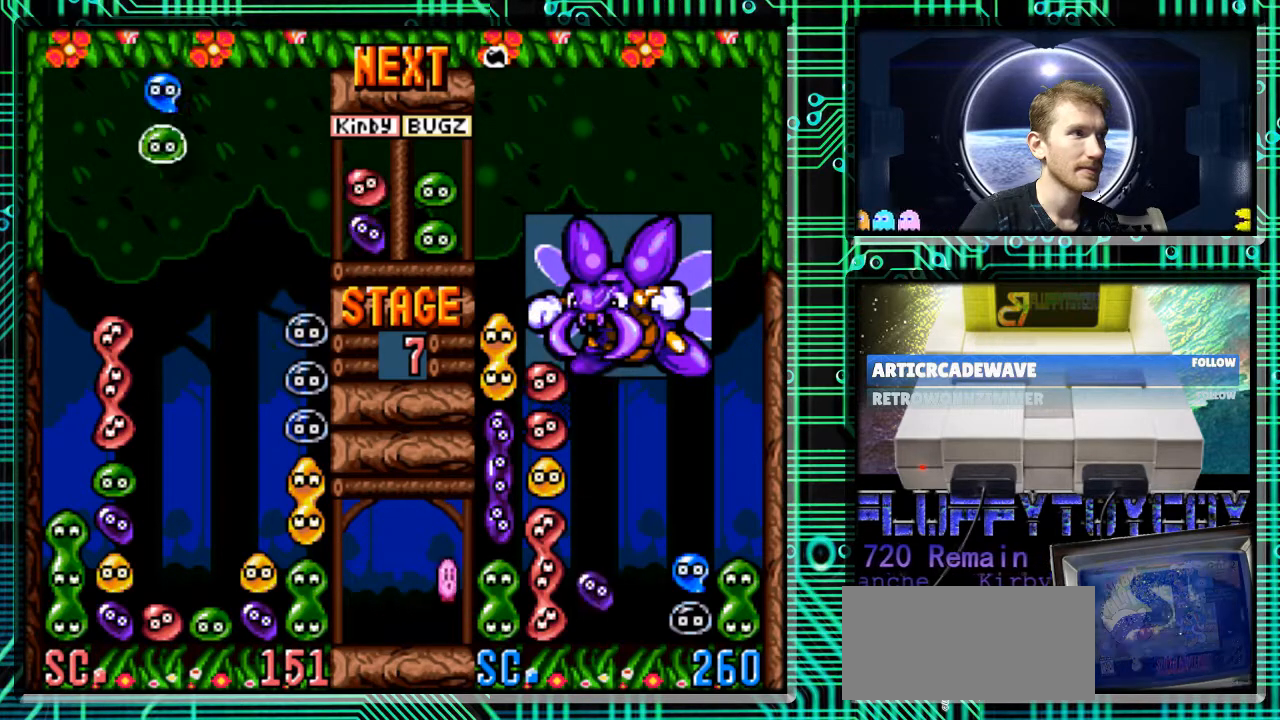
{"buttons": ["DPAD_RIGHT"], "events": [[467, "DPAD_RIGHT", "down"]]}
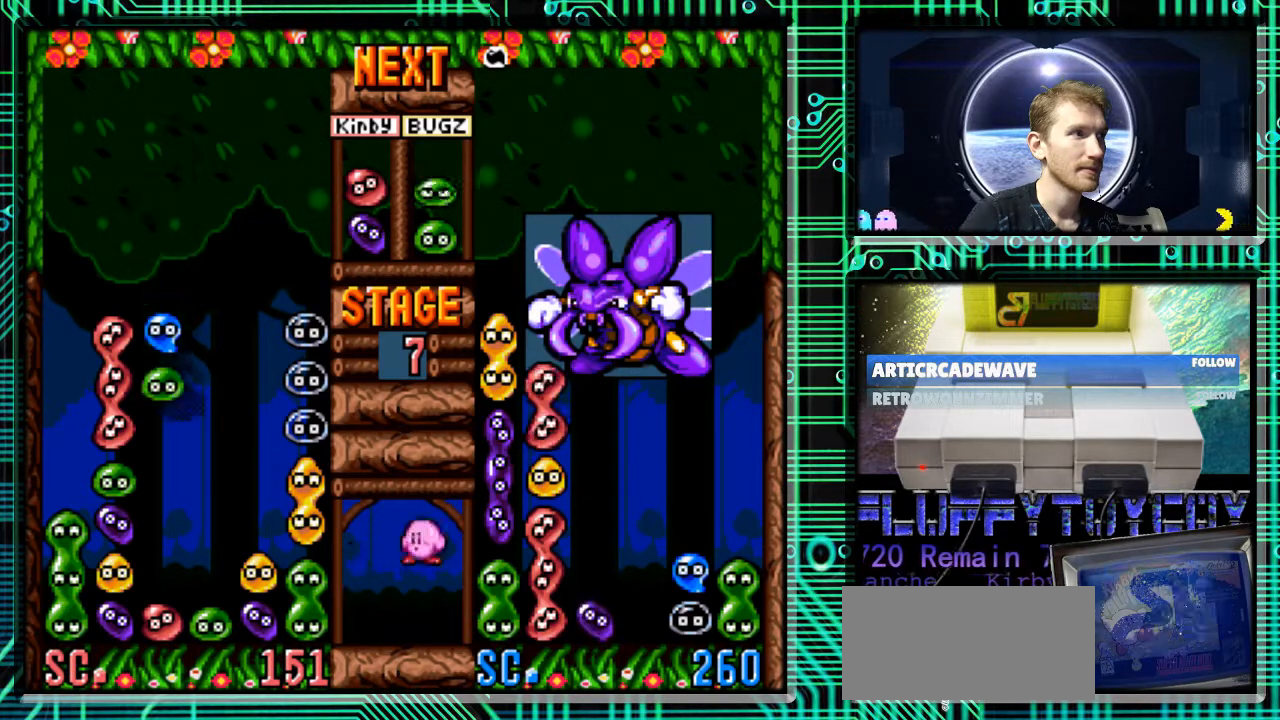
{"buttons": ["DPAD_LEFT"], "events": [[67, "DPAD_RIGHT", "up"], [200, "B", "down"], [333, "B", "up"], [400, "B", "down"], [500, "B", "up"], [500, "DPAD_LEFT", "down"]]}
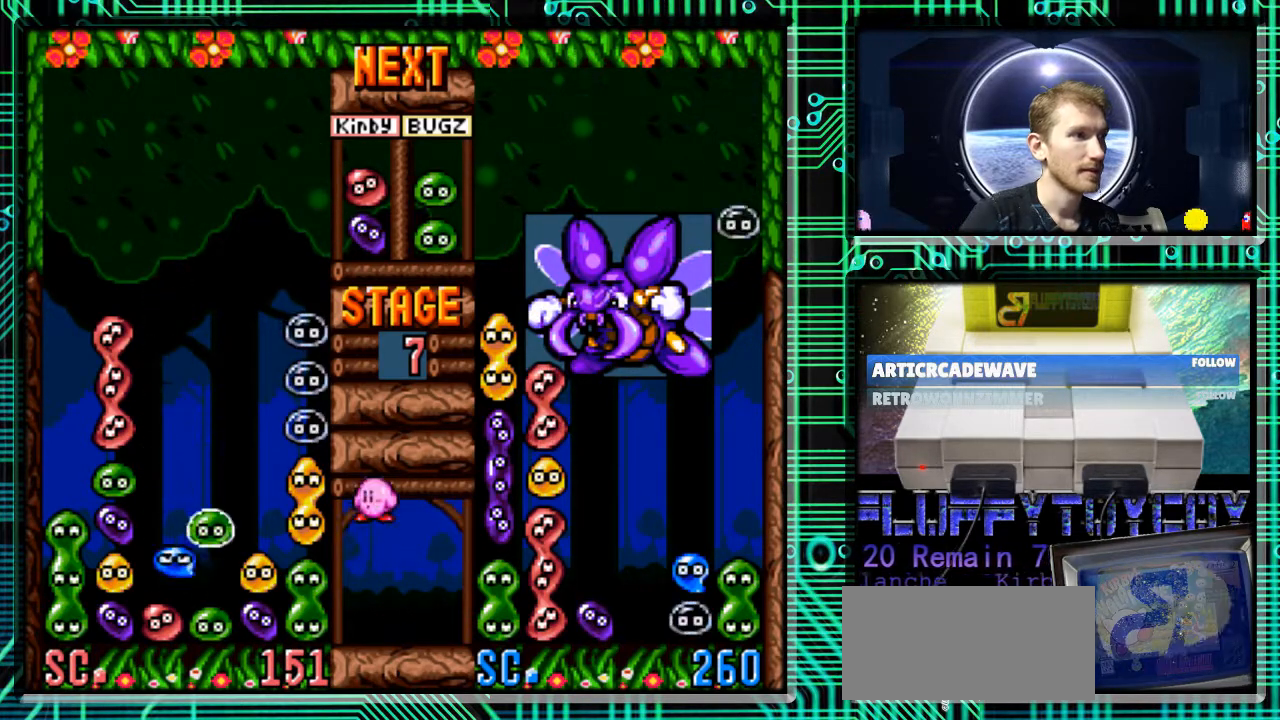
{"buttons": [], "events": [[133, "B", "down"], [200, "DPAD_LEFT", "up"], [267, "B", "up"]]}
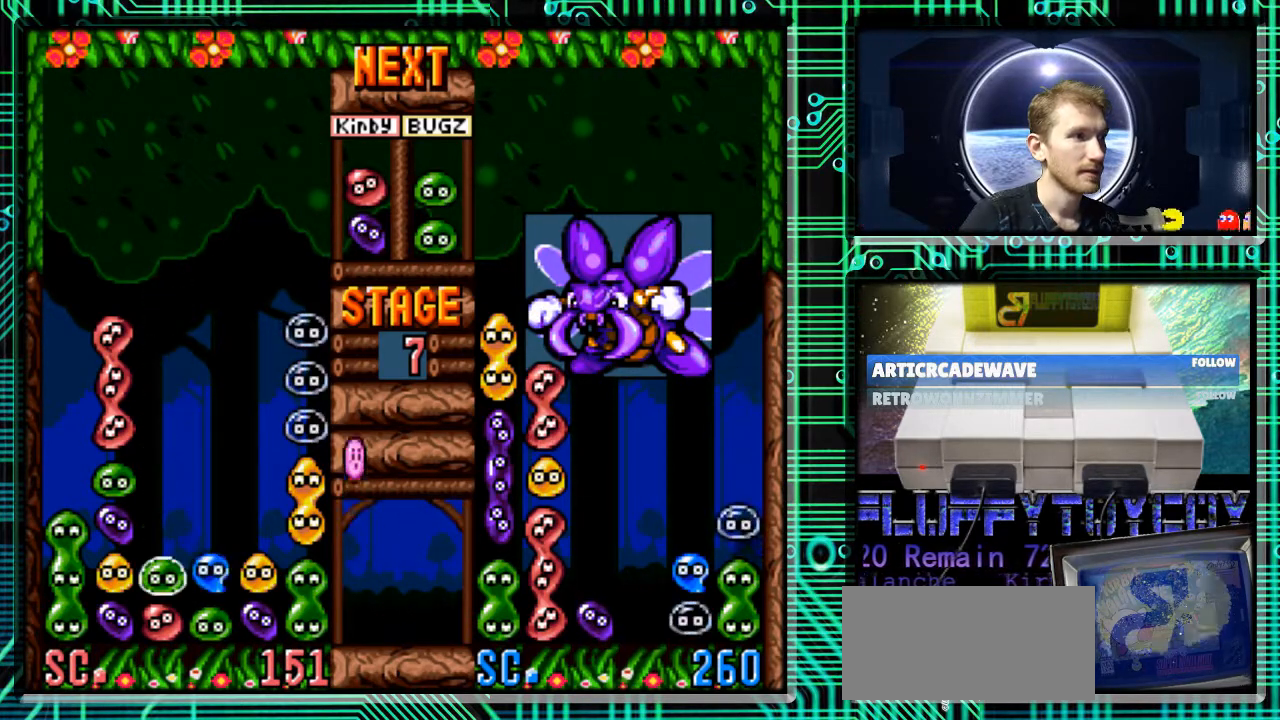
{"buttons": [], "events": []}
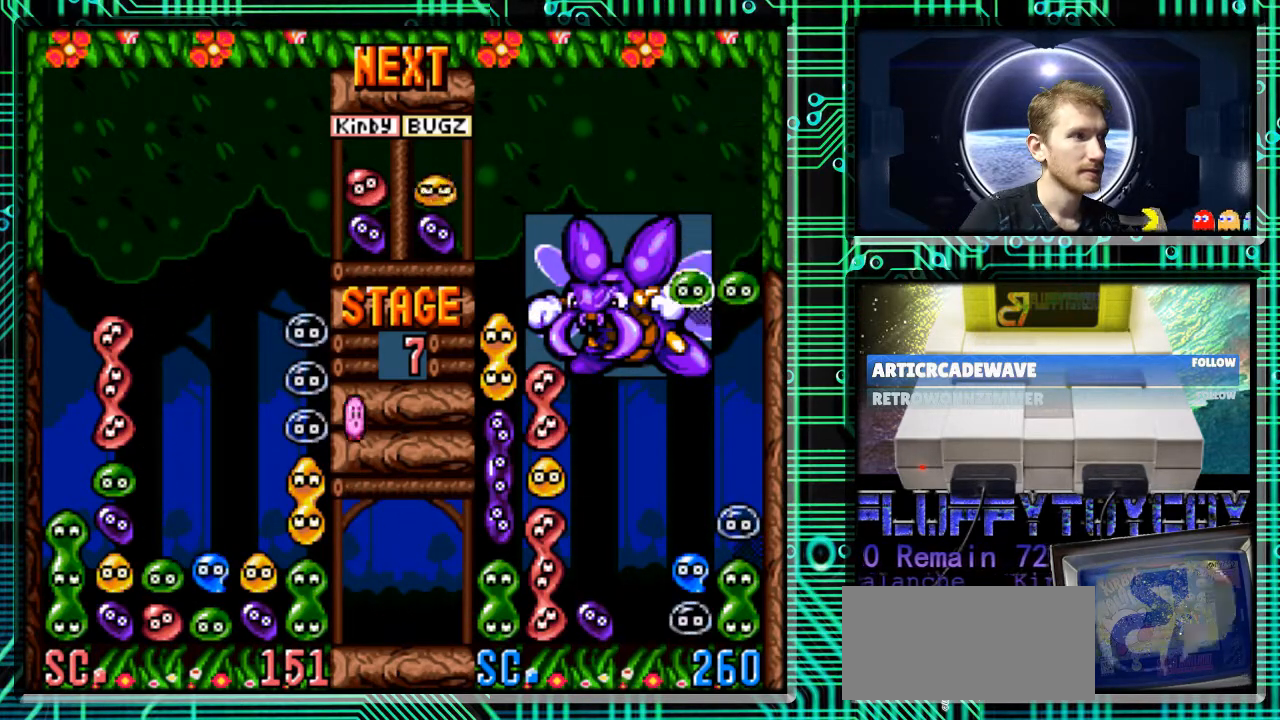
{"buttons": [], "events": []}
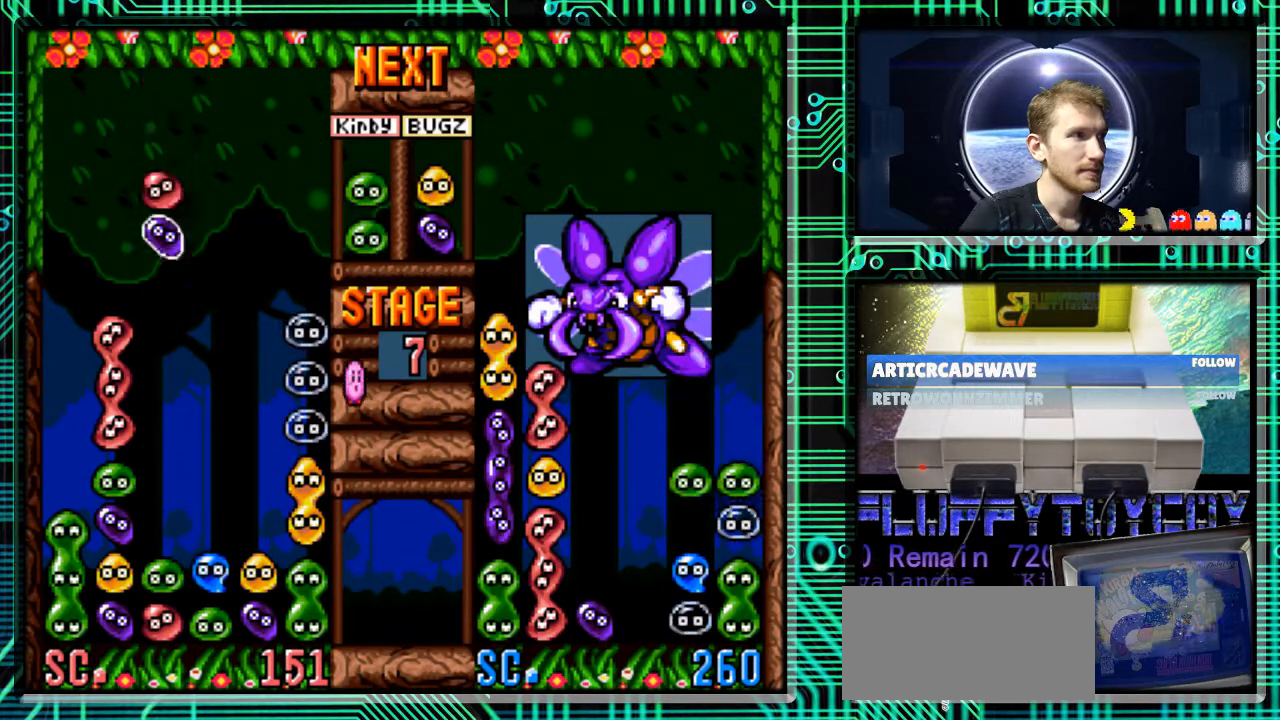
{"buttons": ["DPAD_DOWN"], "events": [[167, "B", "down"], [267, "B", "up"], [467, "DPAD_DOWN", "down"]]}
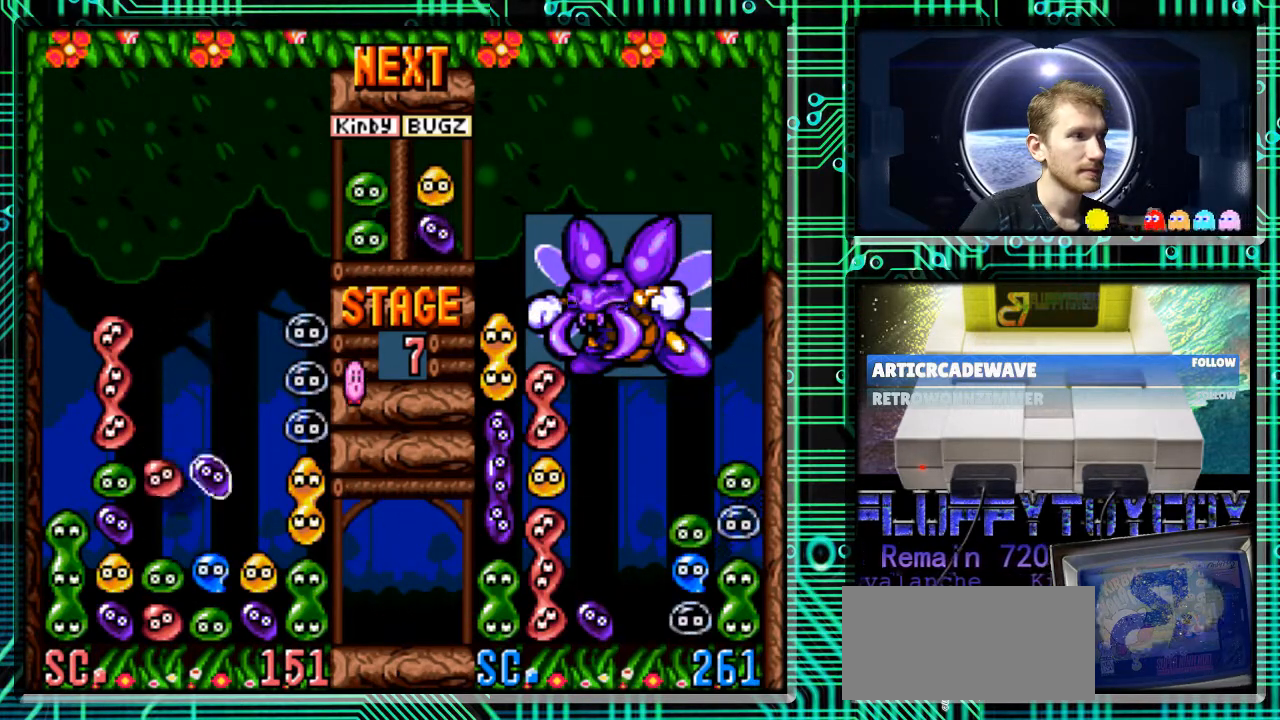
{"buttons": [], "events": [[233, "DPAD_DOWN", "up"]]}
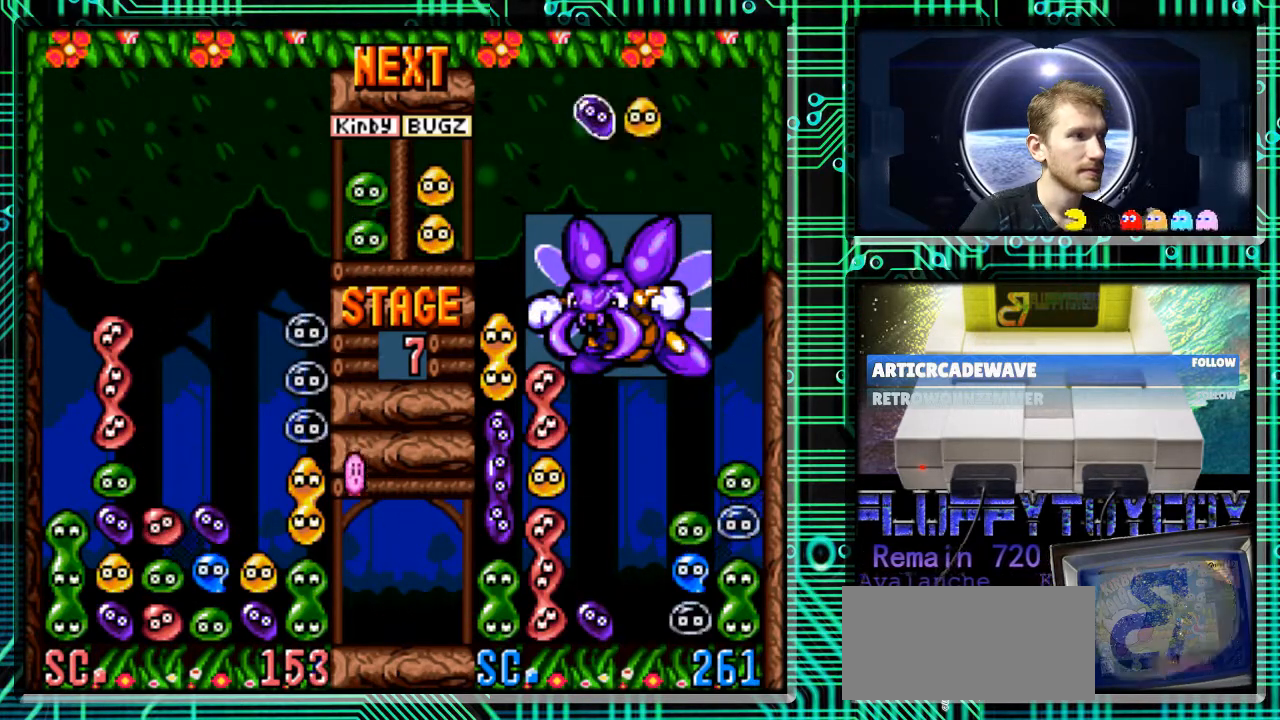
{"buttons": [], "events": []}
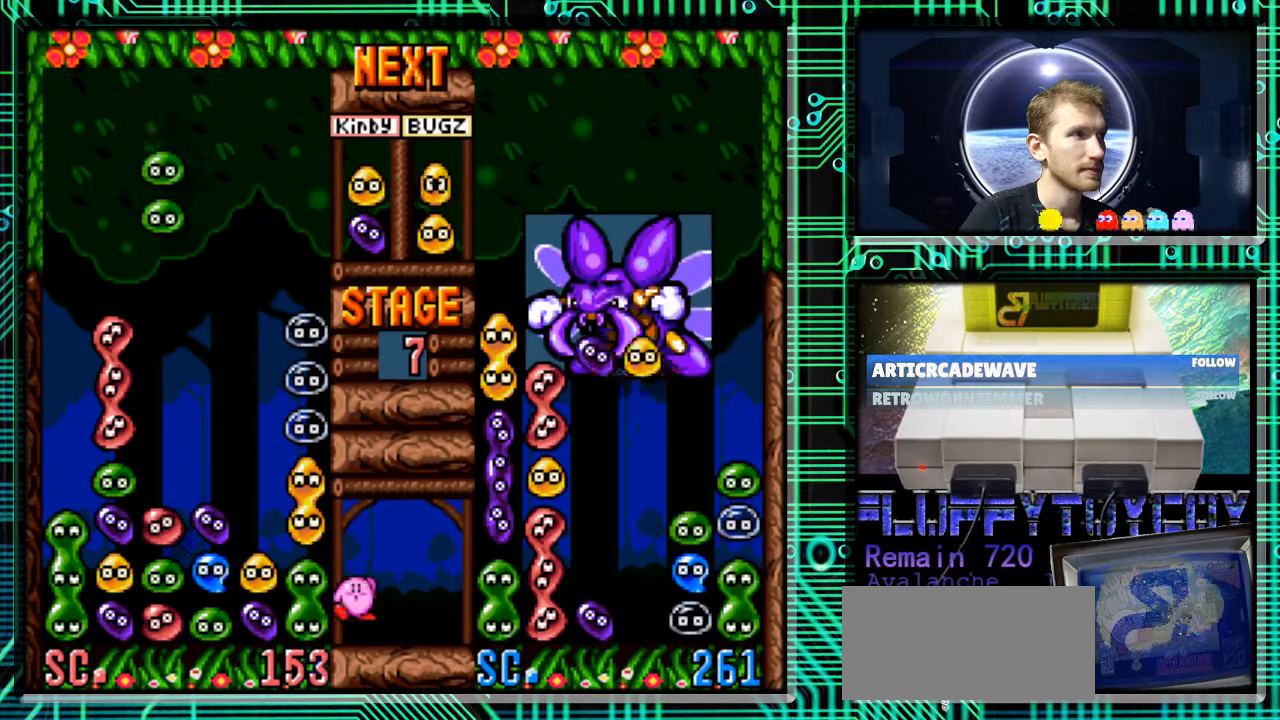
{"buttons": [], "events": [[333, "DPAD_RIGHT", "down"], [500, "DPAD_RIGHT", "up"]]}
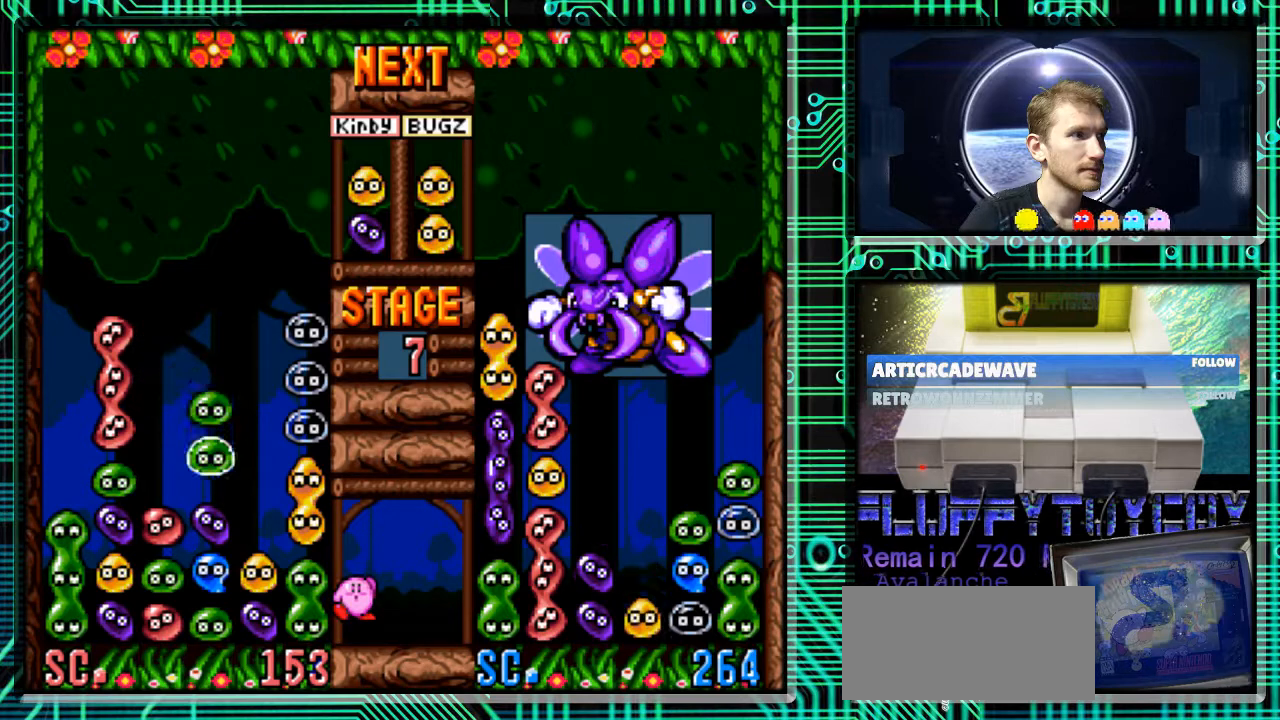
{"buttons": [], "events": [[333, "DPAD_DOWN", "down"], [400, "DPAD_DOWN", "up"]]}
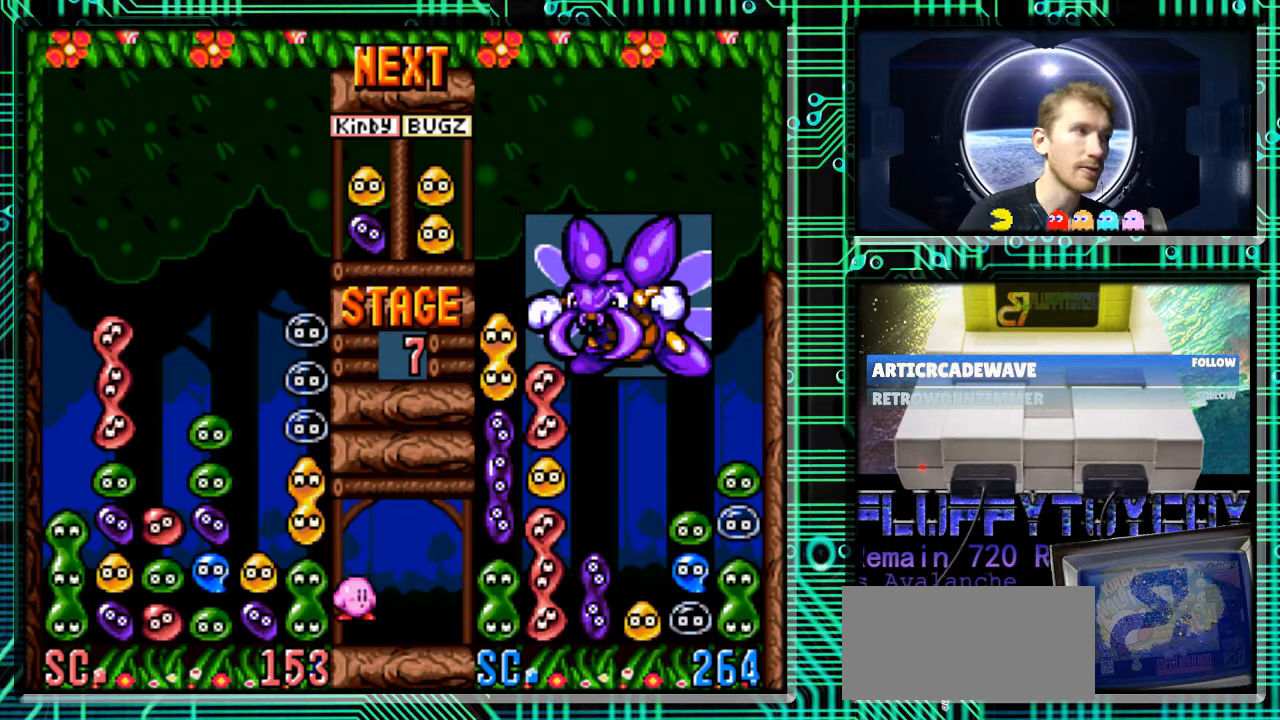
{"buttons": [], "events": []}
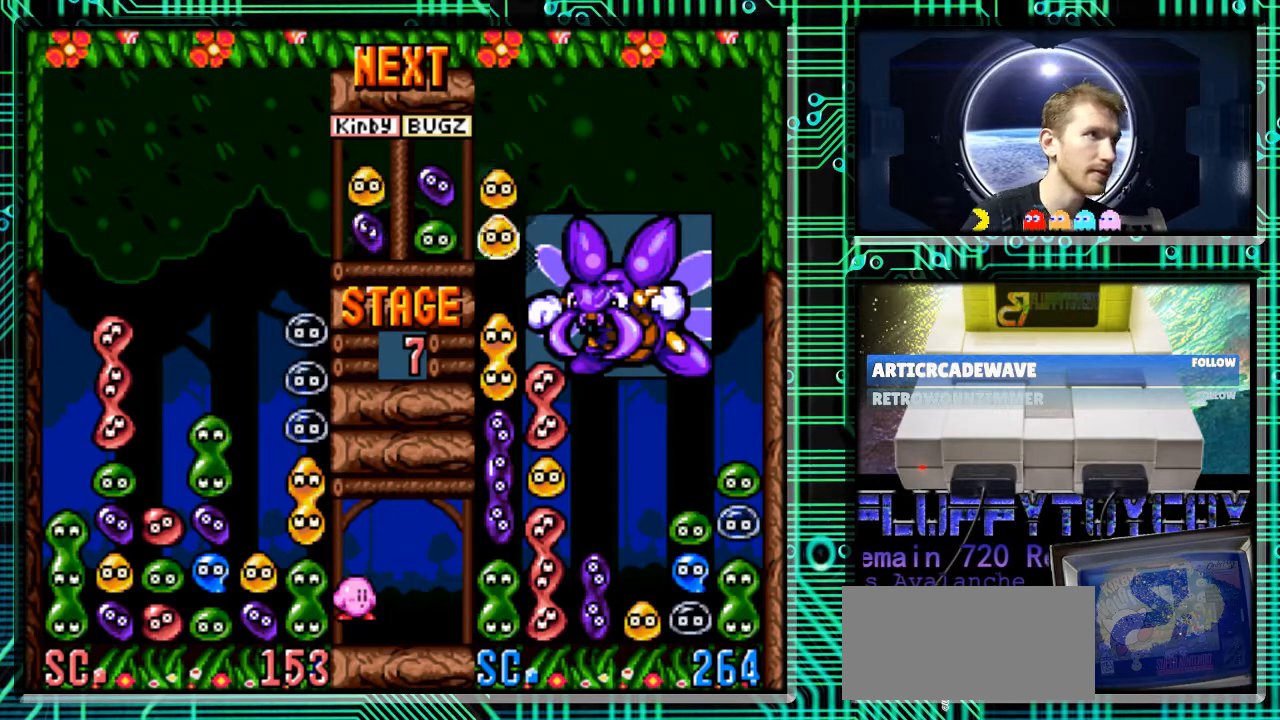
{"buttons": [], "events": []}